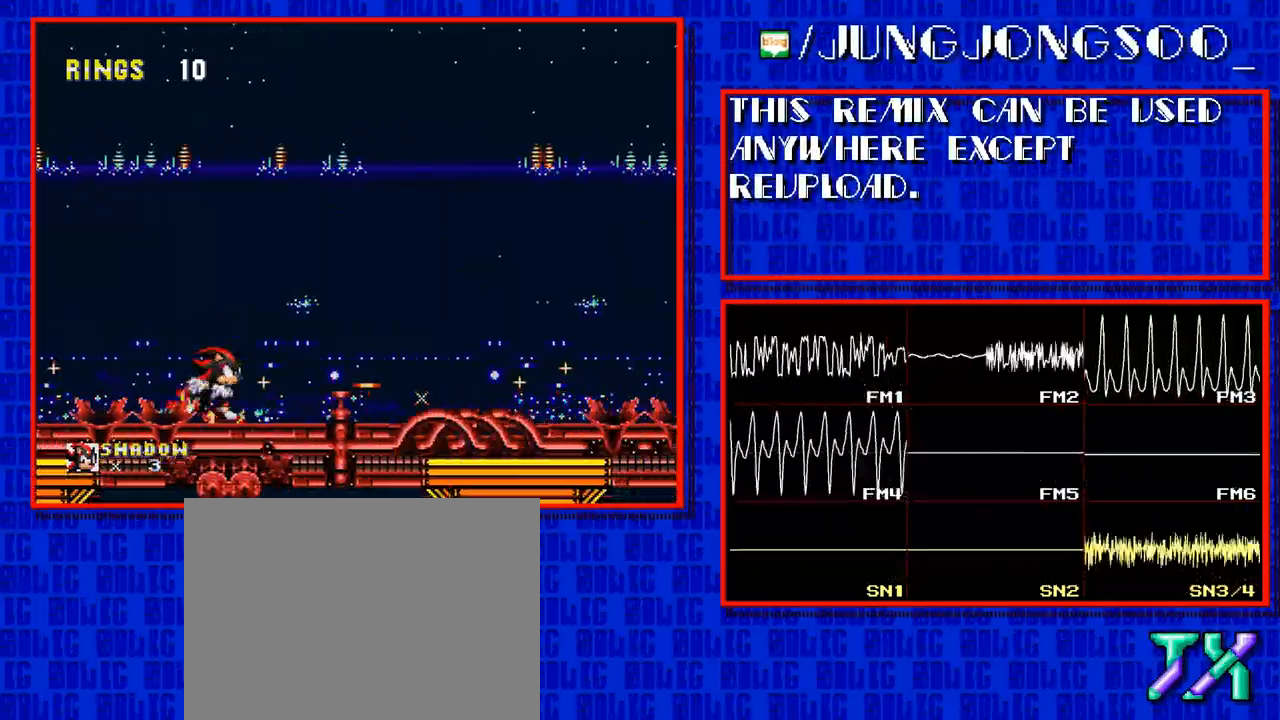
Gameplay with a controller; each line is a JSON object with the inputs held at the frame after it. "events" lists button and stick changes between this image and that frame as [ms after this image, input, new state], when the widget could be followed in between. Not read: L3 R3.
{"buttons": ["DPAD_RIGHT"], "events": []}
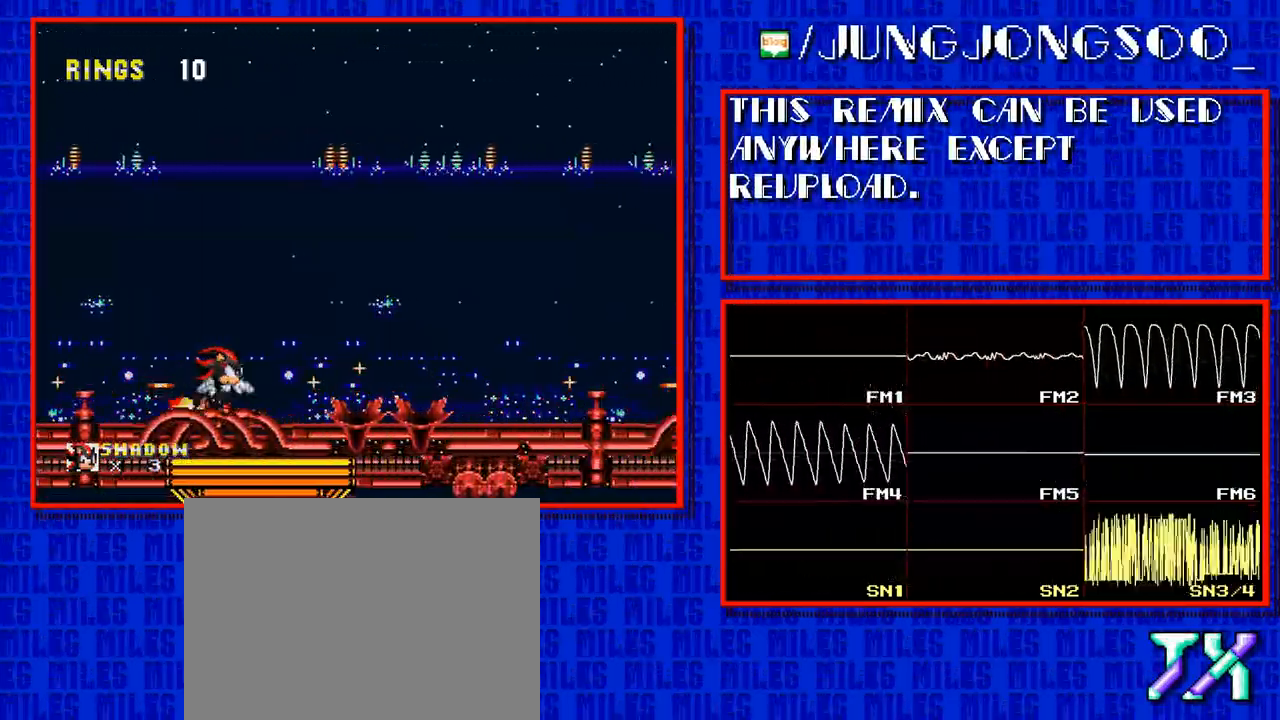
{"buttons": ["DPAD_RIGHT"], "events": []}
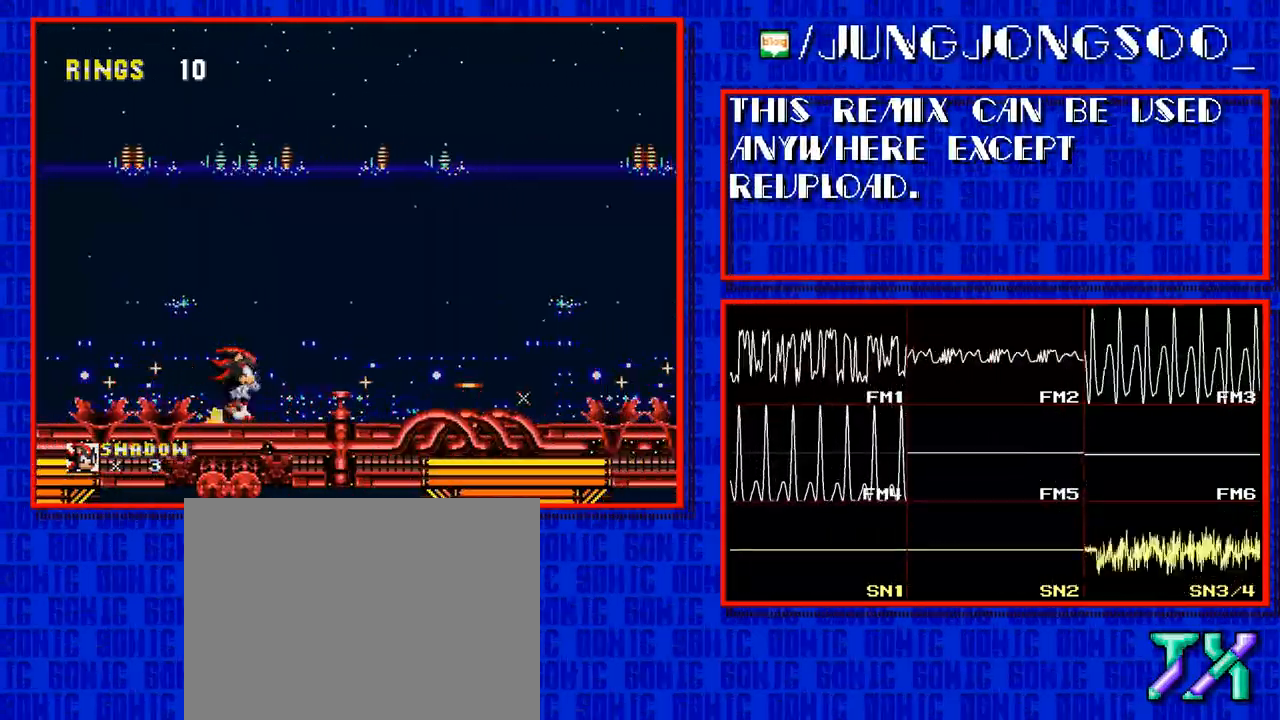
{"buttons": ["DPAD_RIGHT"], "events": []}
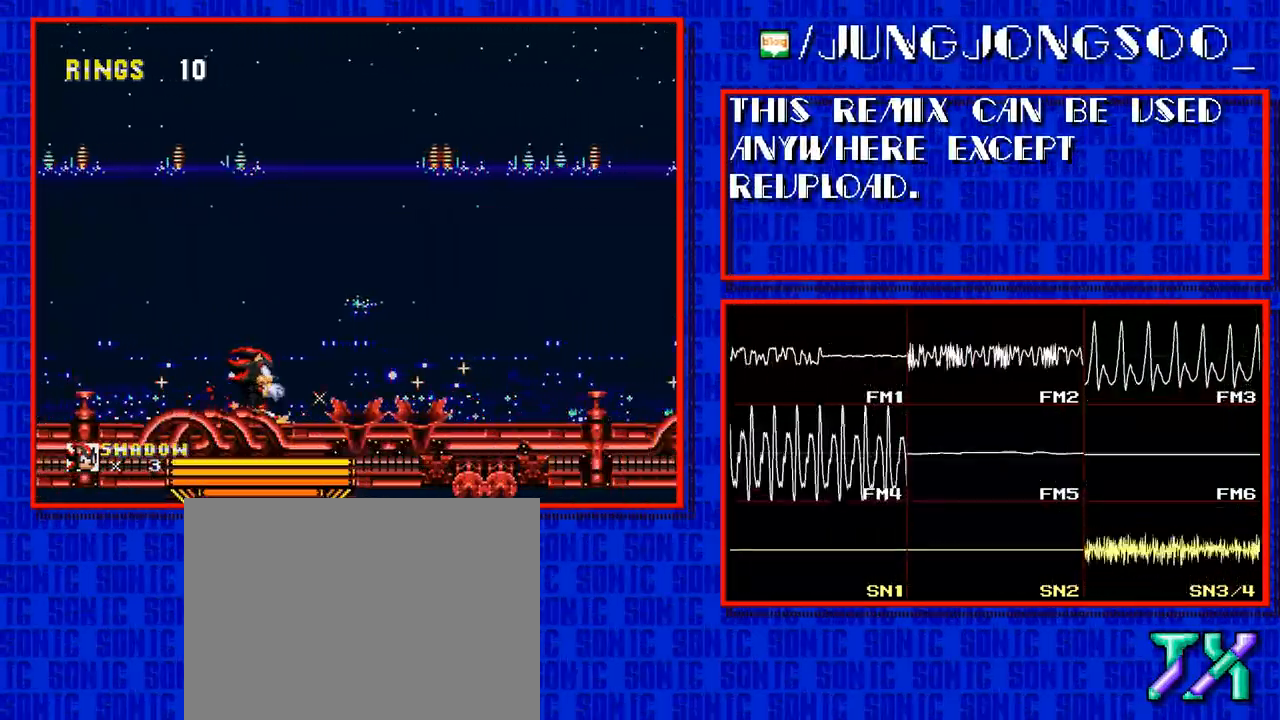
{"buttons": ["DPAD_RIGHT"], "events": []}
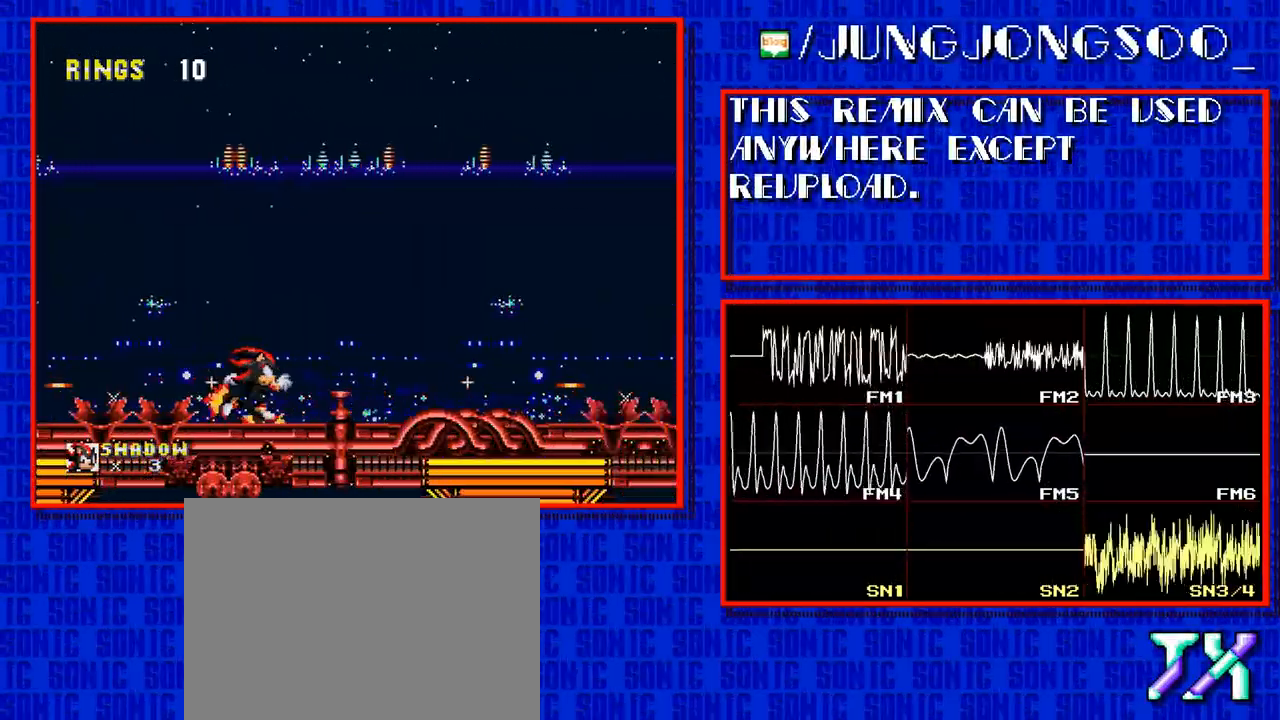
{"buttons": ["DPAD_RIGHT"], "events": []}
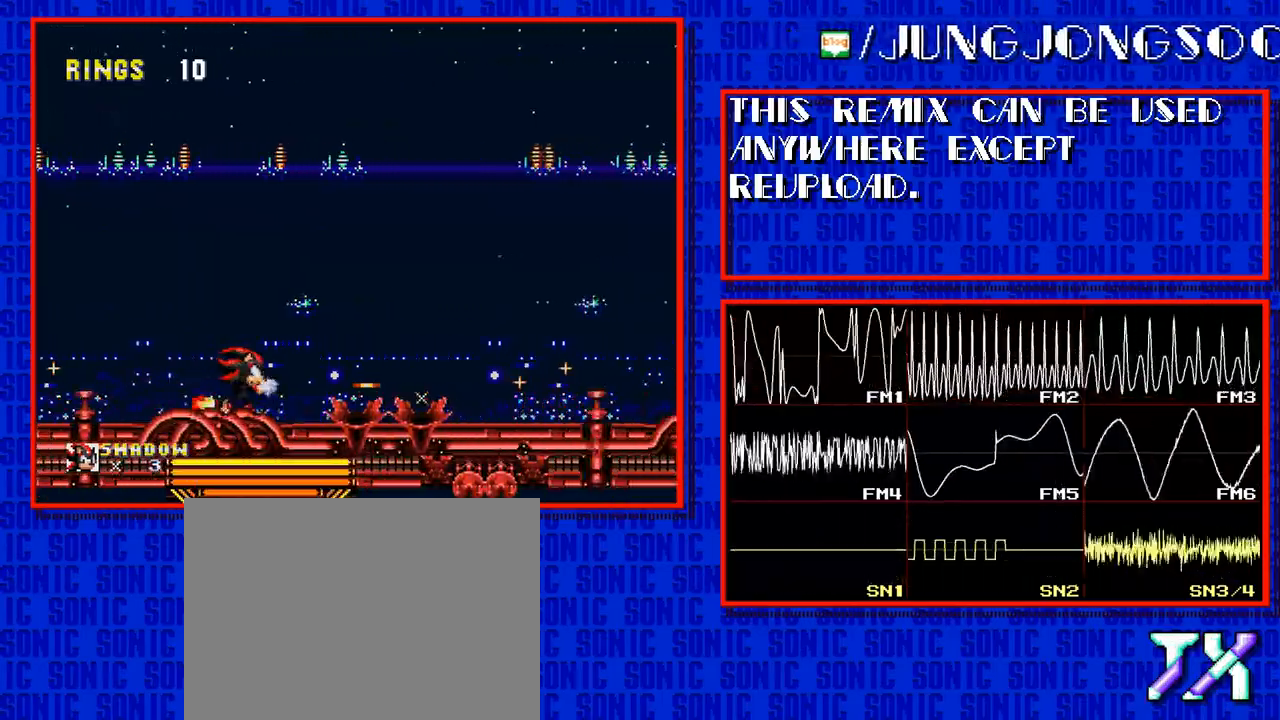
{"buttons": ["DPAD_RIGHT"], "events": []}
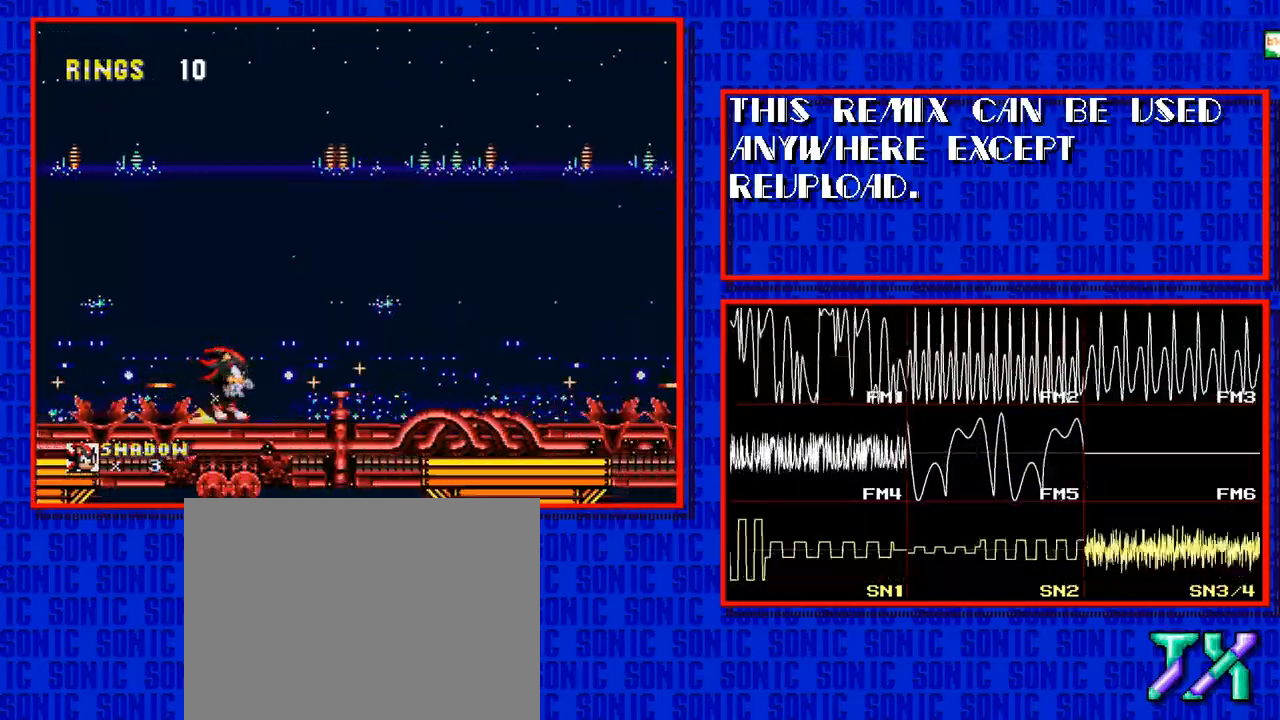
{"buttons": ["DPAD_RIGHT"], "events": []}
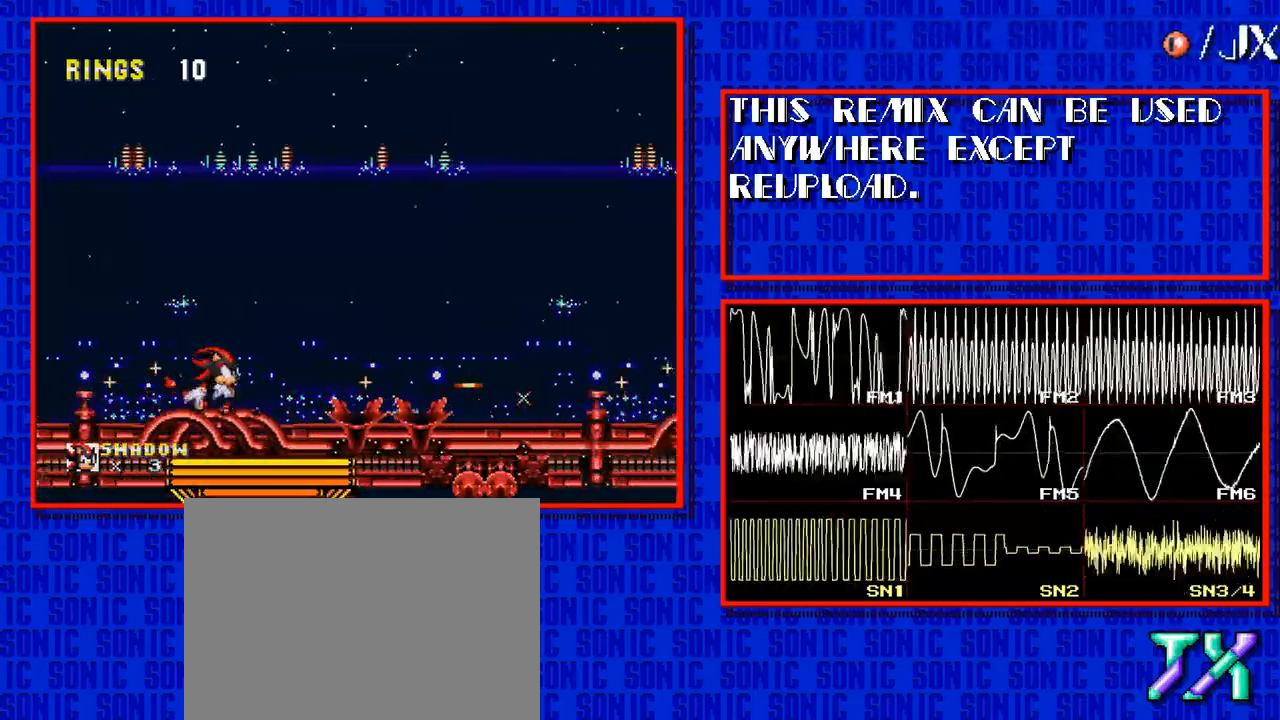
{"buttons": ["DPAD_RIGHT"], "events": []}
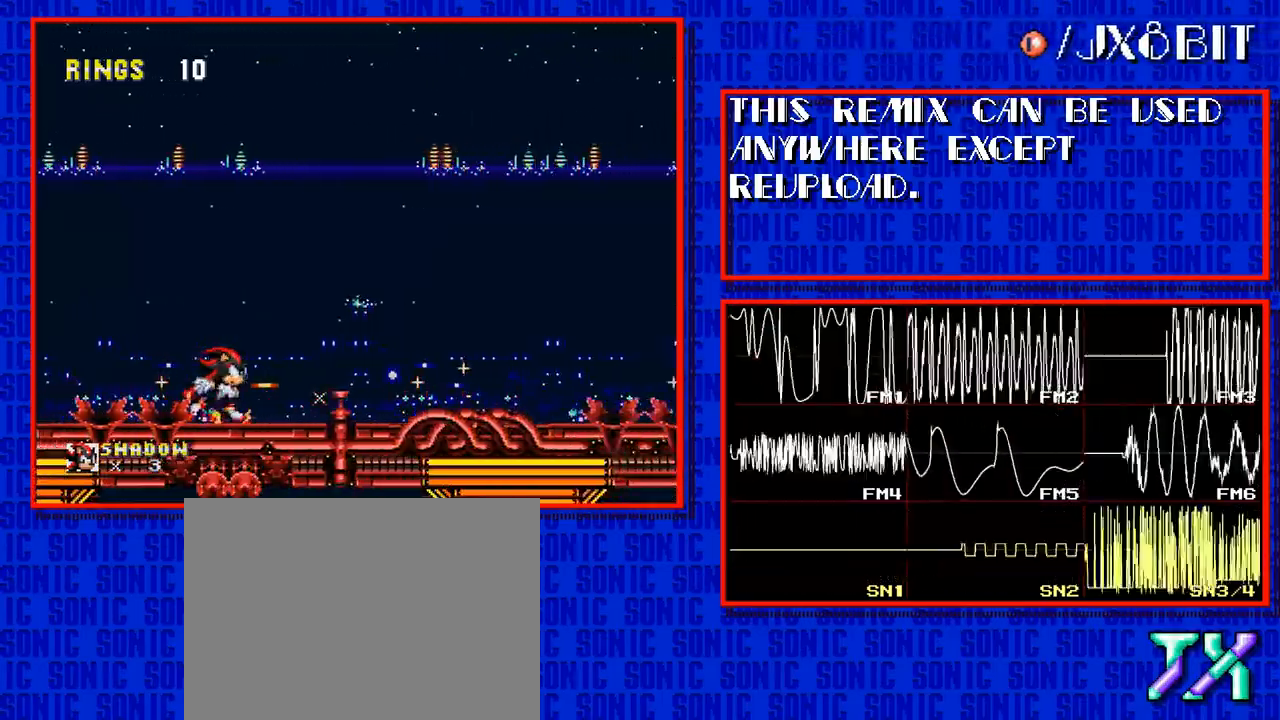
{"buttons": ["DPAD_RIGHT"], "events": []}
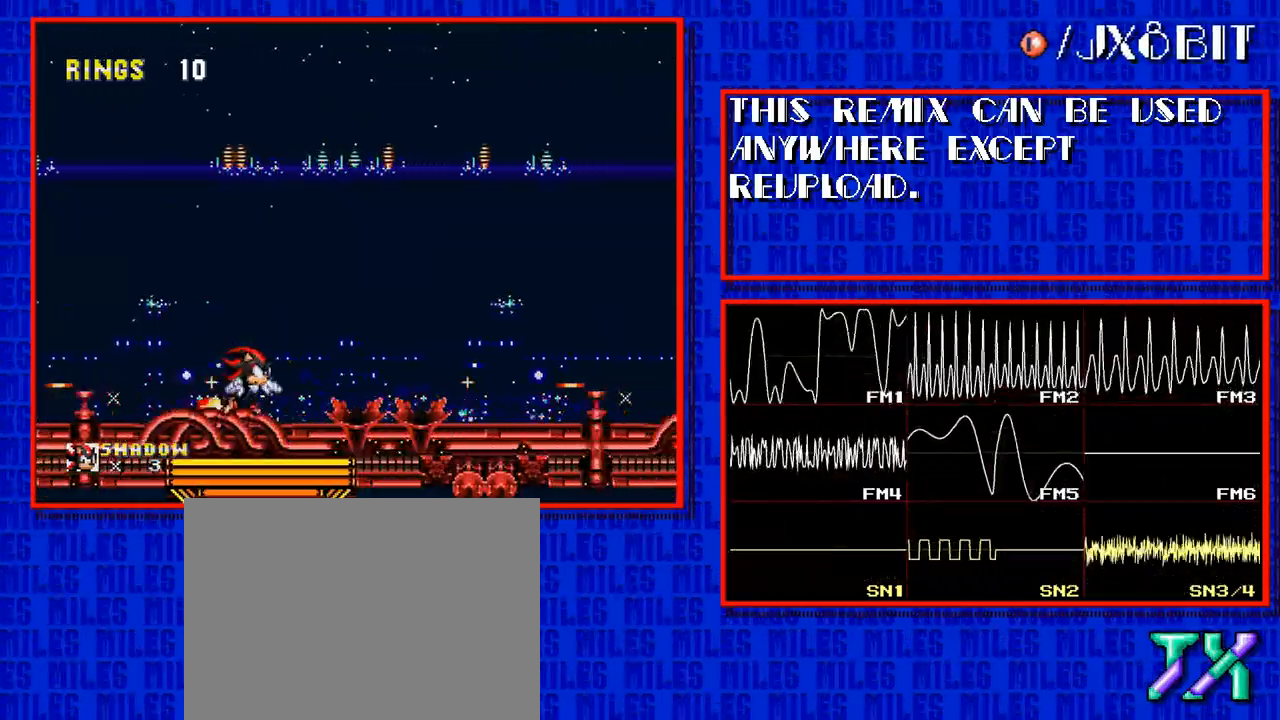
{"buttons": ["DPAD_RIGHT"]}
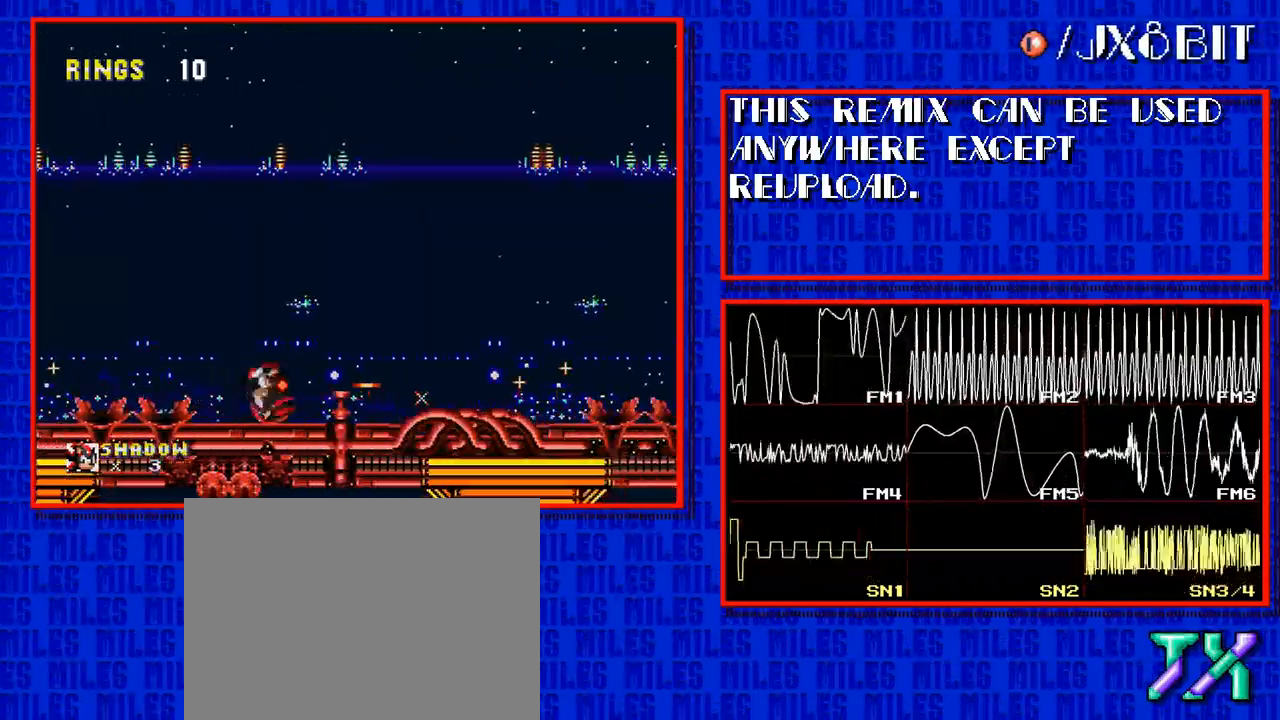
{"buttons": ["DPAD_RIGHT"], "events": []}
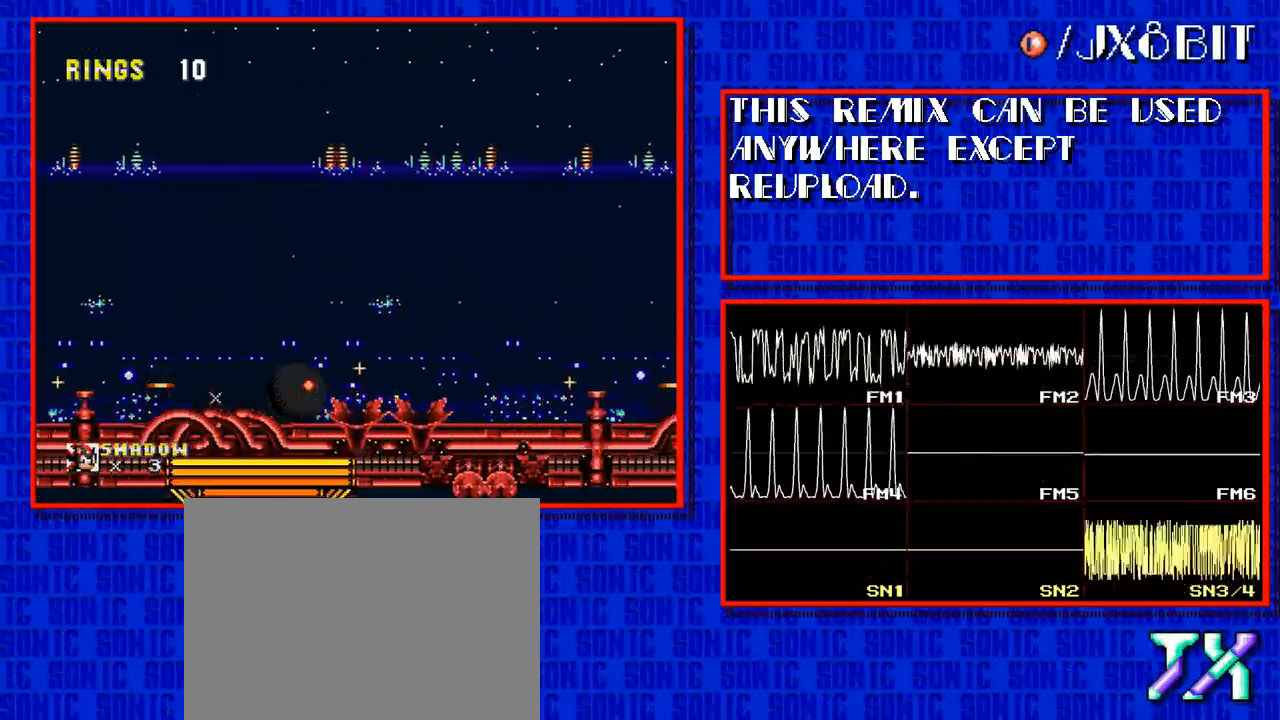
{"buttons": ["DPAD_RIGHT"], "events": []}
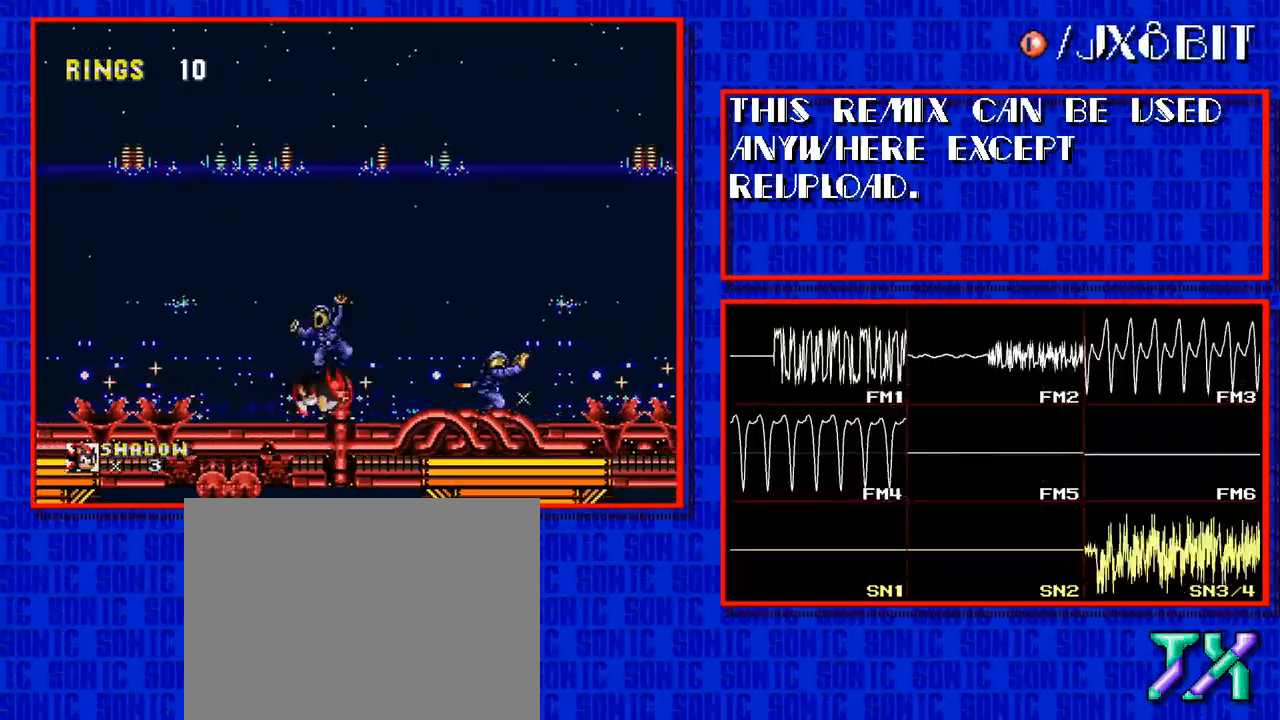
{"buttons": ["DPAD_RIGHT"], "events": []}
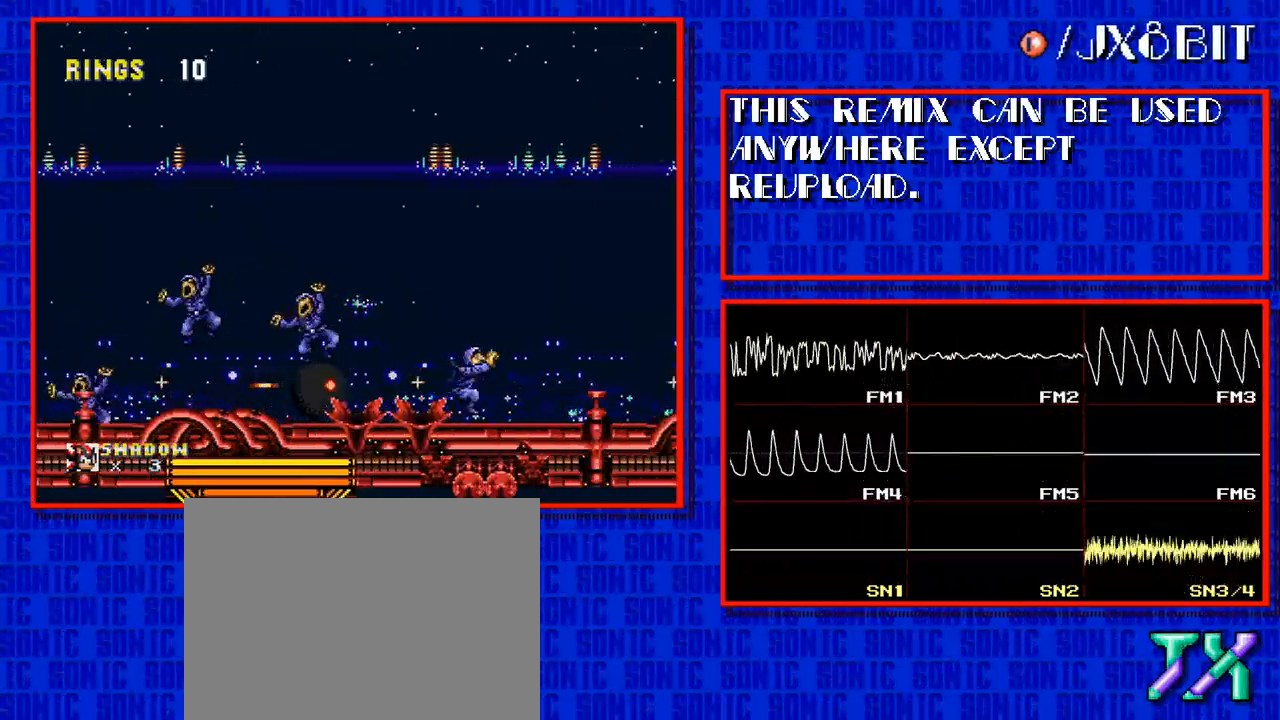
{"buttons": ["DPAD_RIGHT"], "events": []}
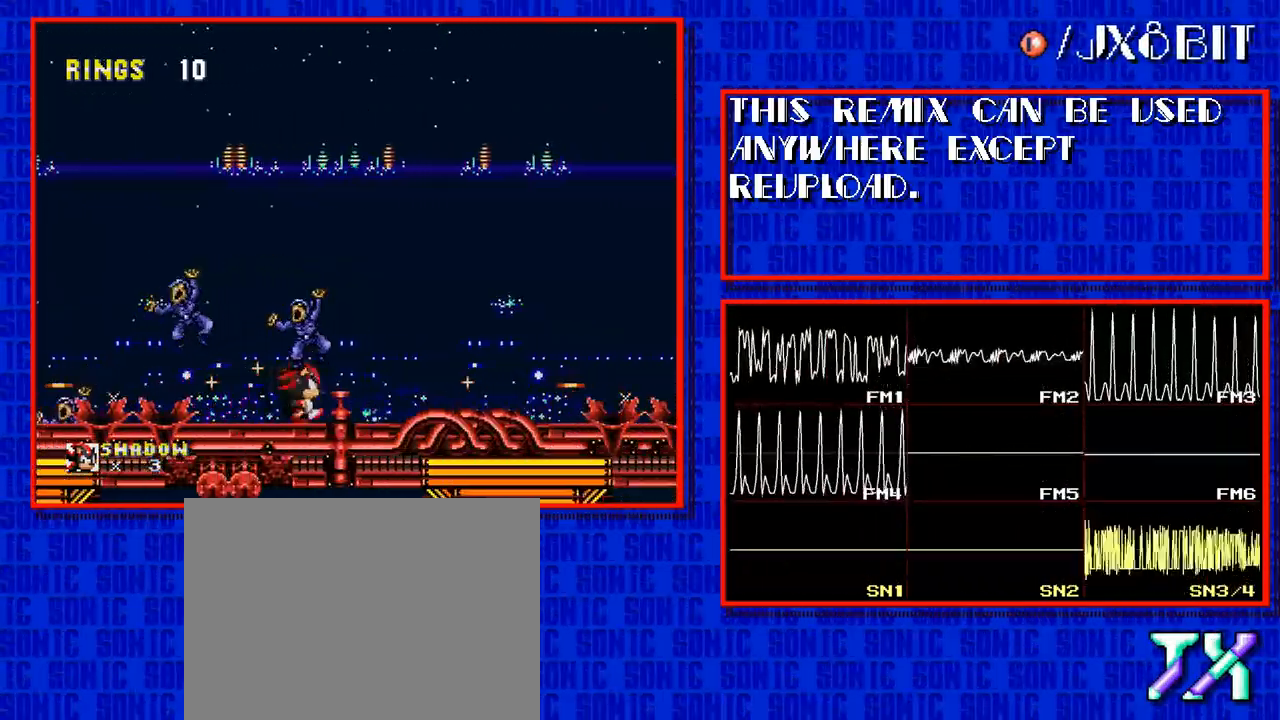
{"buttons": ["DPAD_RIGHT"], "events": []}
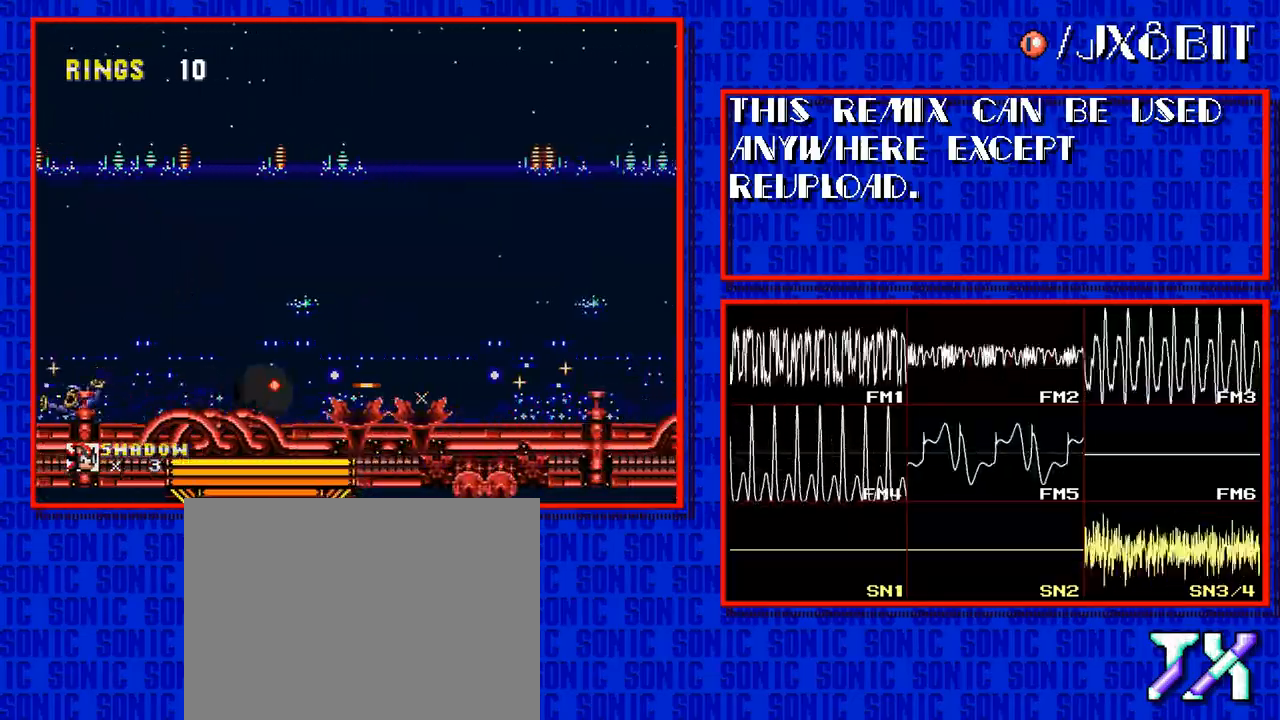
{"buttons": ["DPAD_RIGHT"], "events": []}
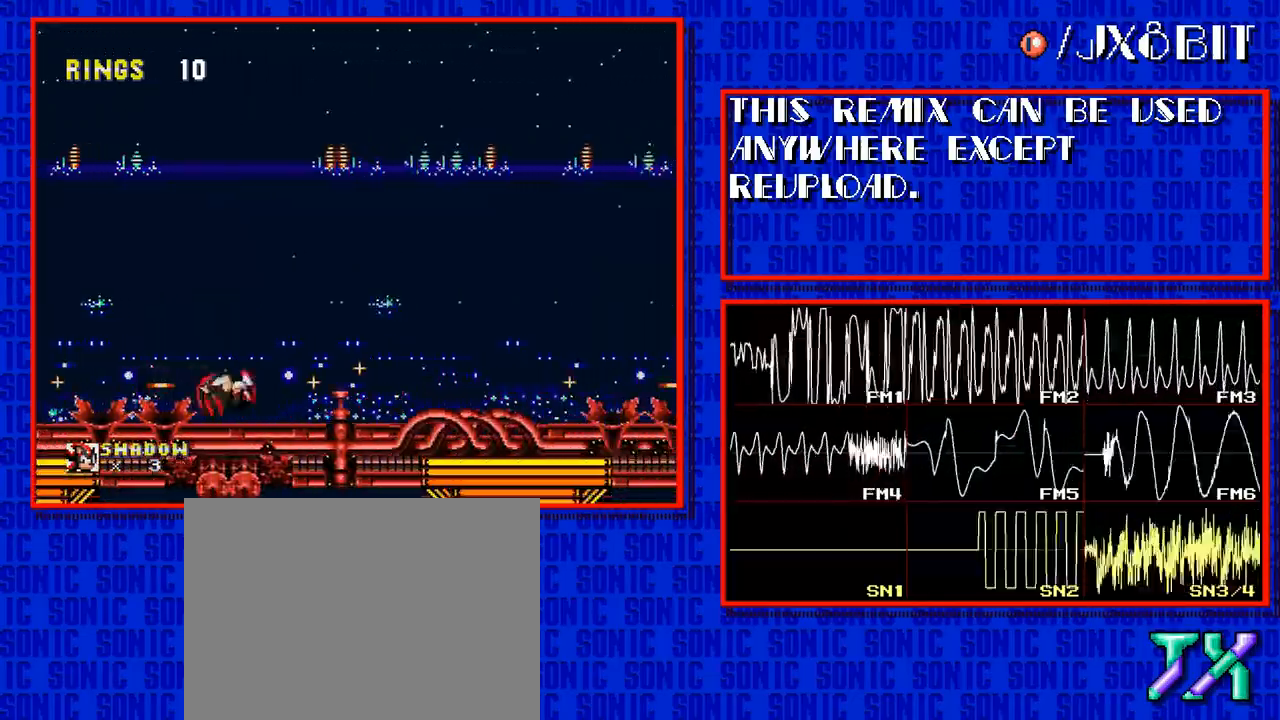
{"buttons": ["DPAD_RIGHT"]}
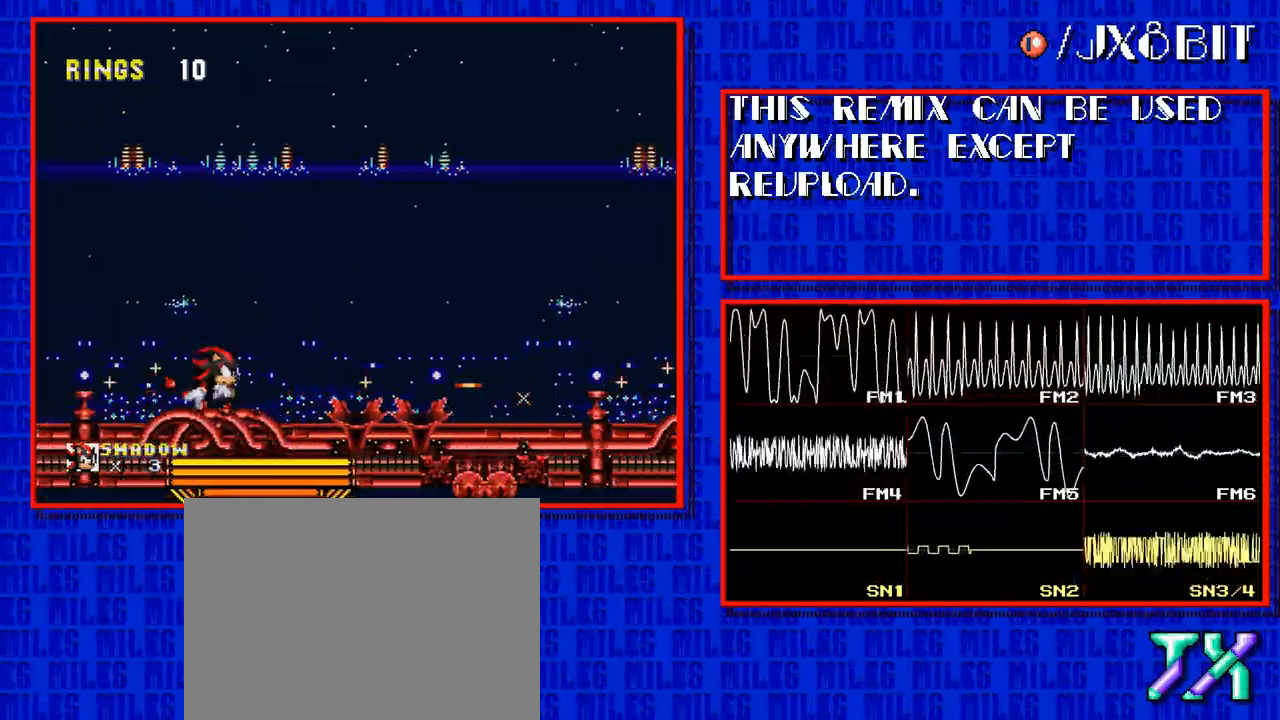
{"buttons": ["DPAD_RIGHT"], "events": []}
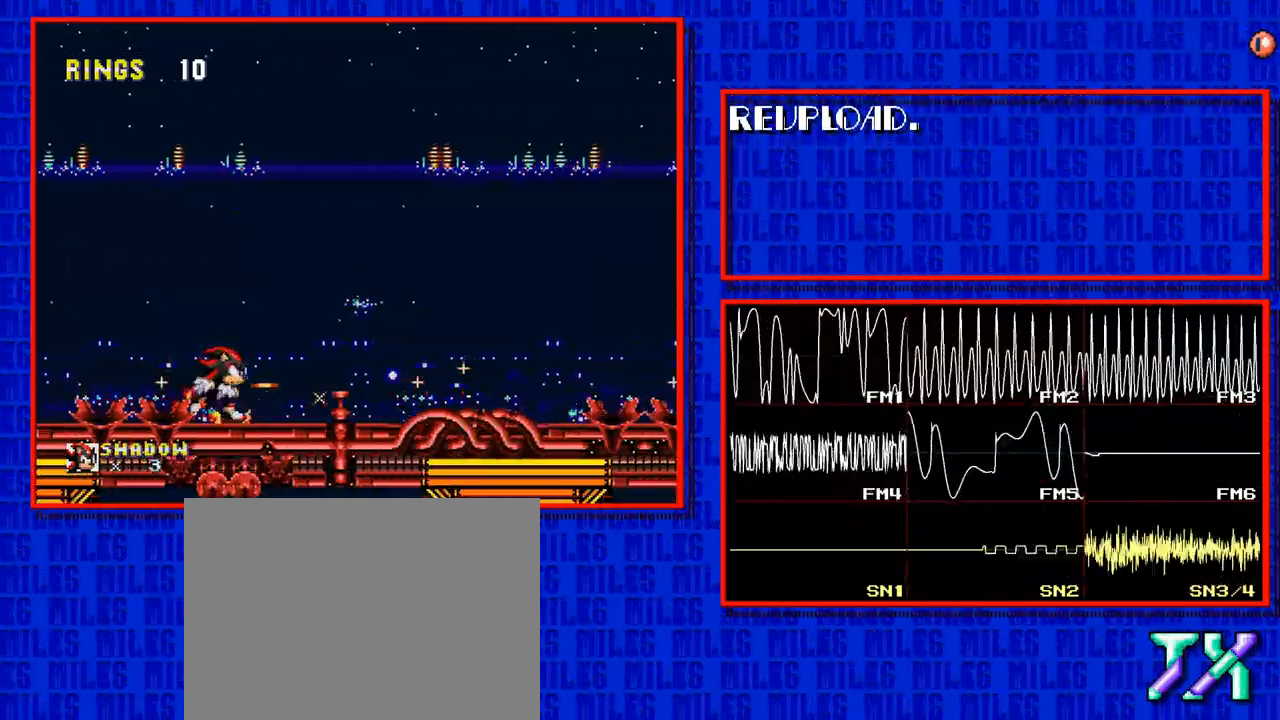
{"buttons": ["DPAD_RIGHT"], "events": []}
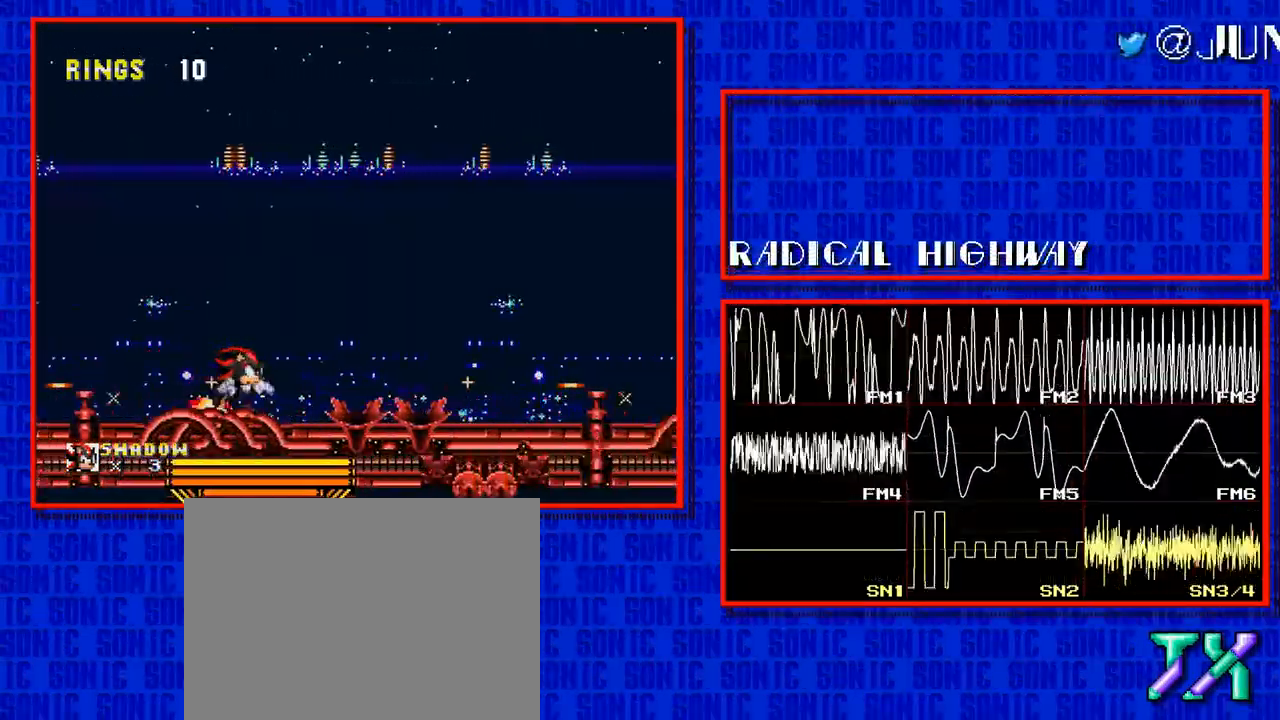
{"buttons": ["DPAD_RIGHT"], "events": []}
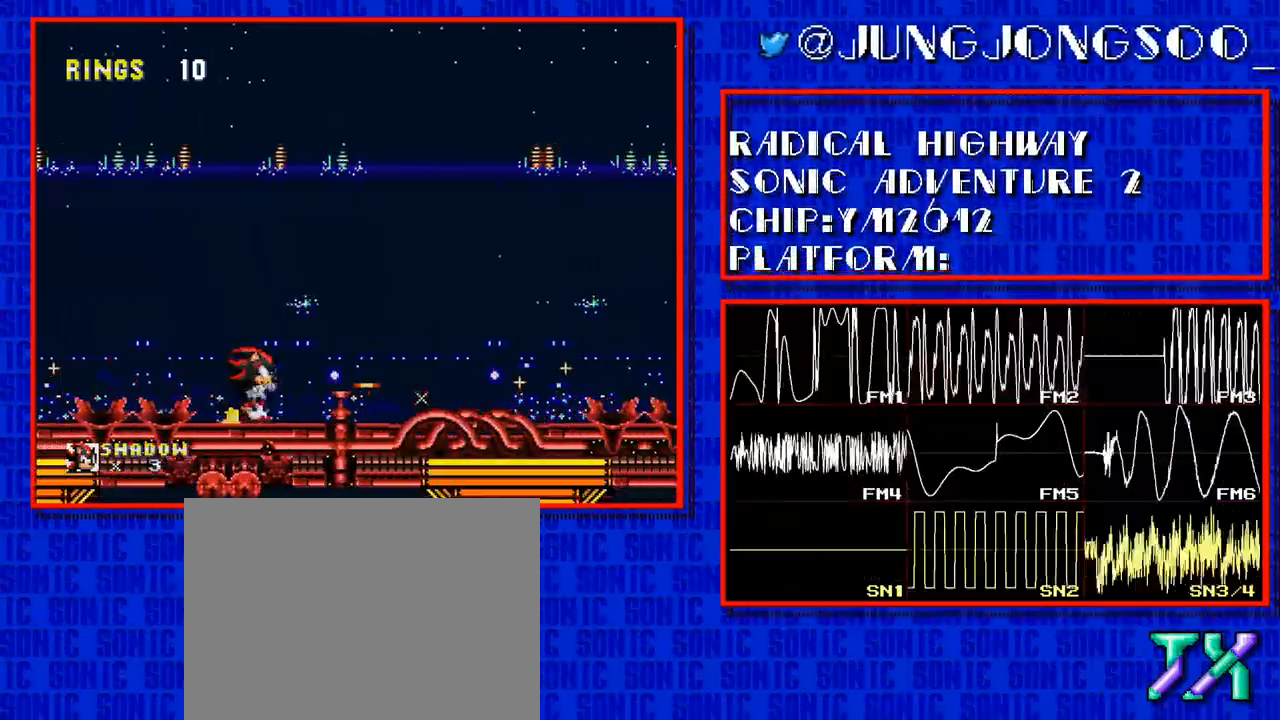
{"buttons": ["DPAD_RIGHT"], "events": []}
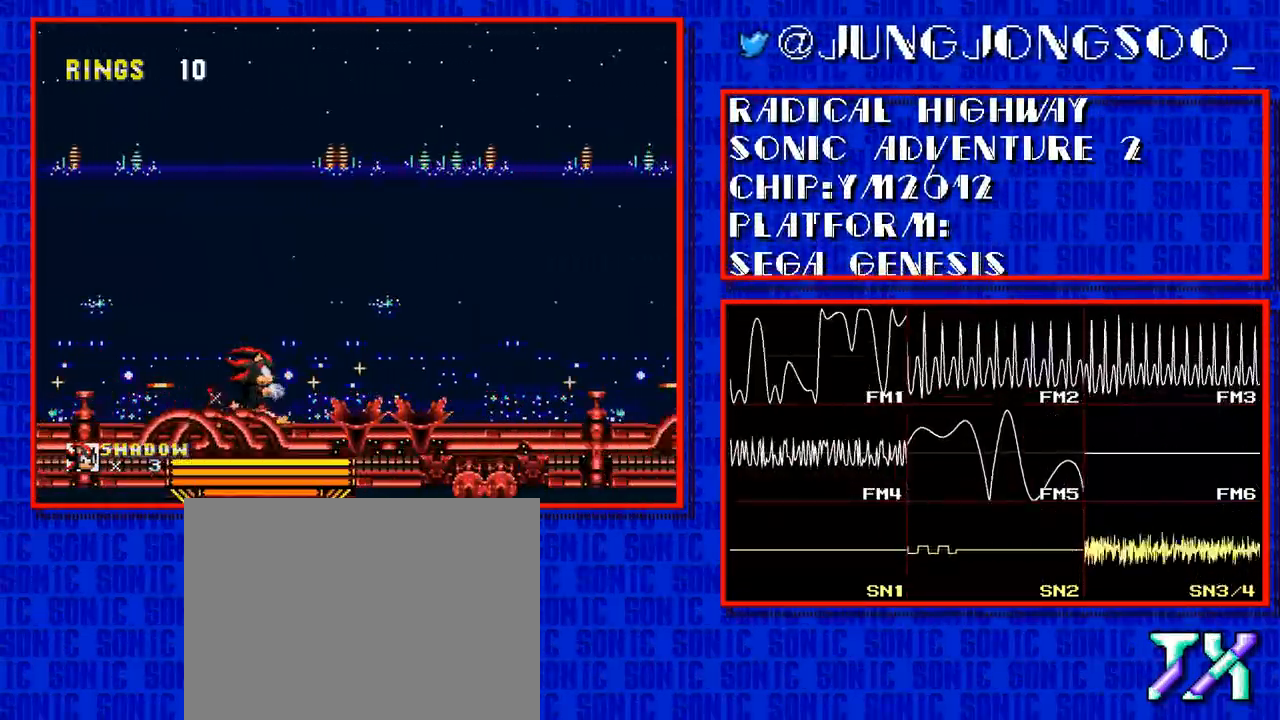
{"buttons": ["DPAD_RIGHT"], "events": []}
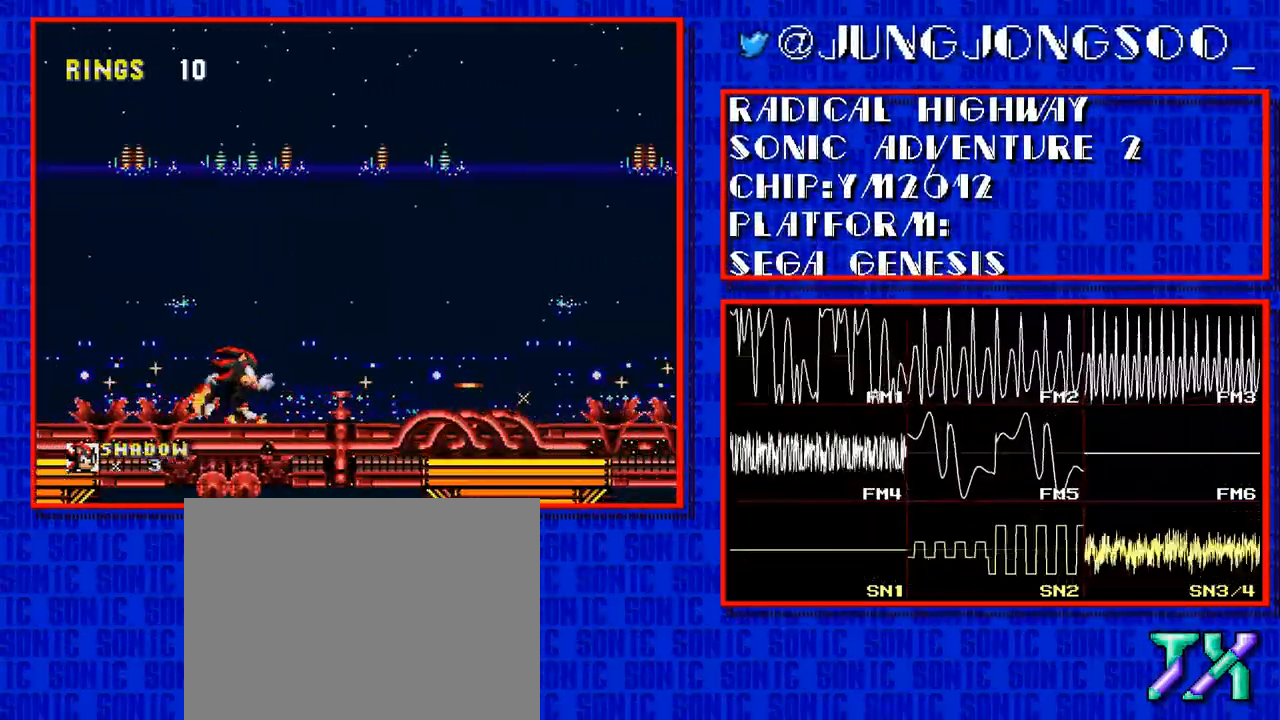
{"buttons": ["DPAD_RIGHT"], "events": []}
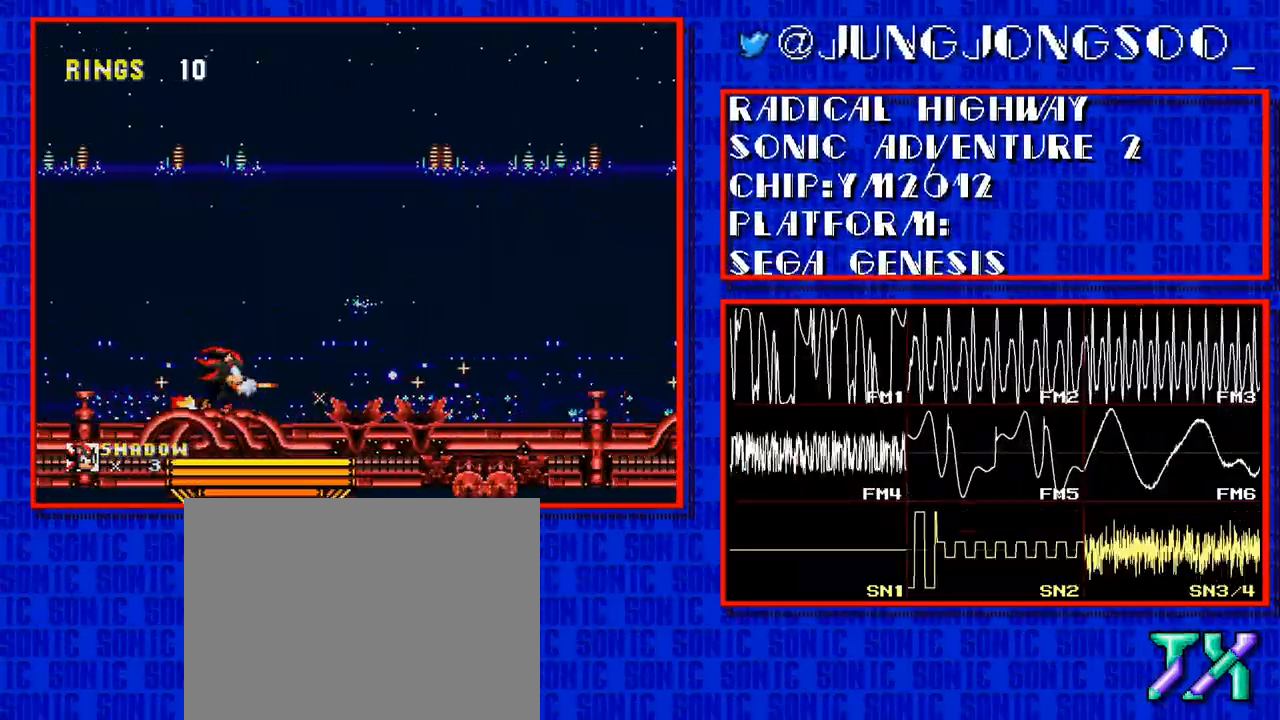
{"buttons": ["DPAD_RIGHT"], "events": []}
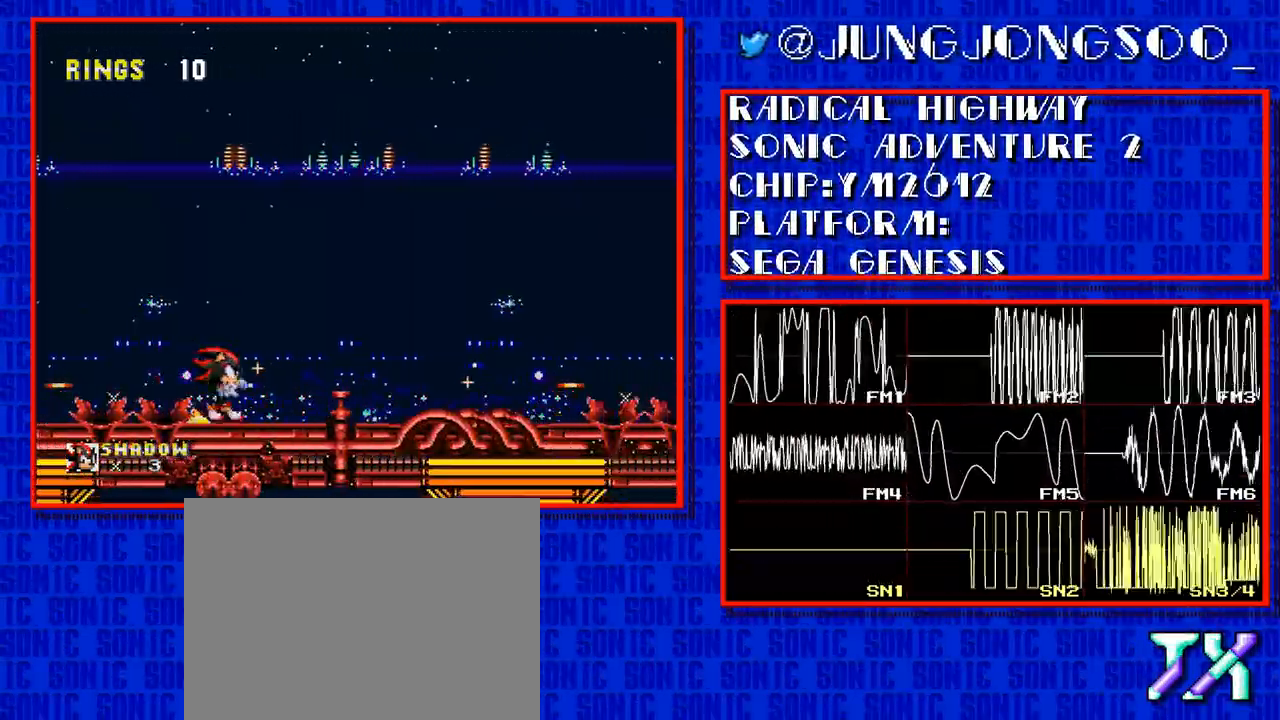
{"buttons": ["DPAD_RIGHT"], "events": []}
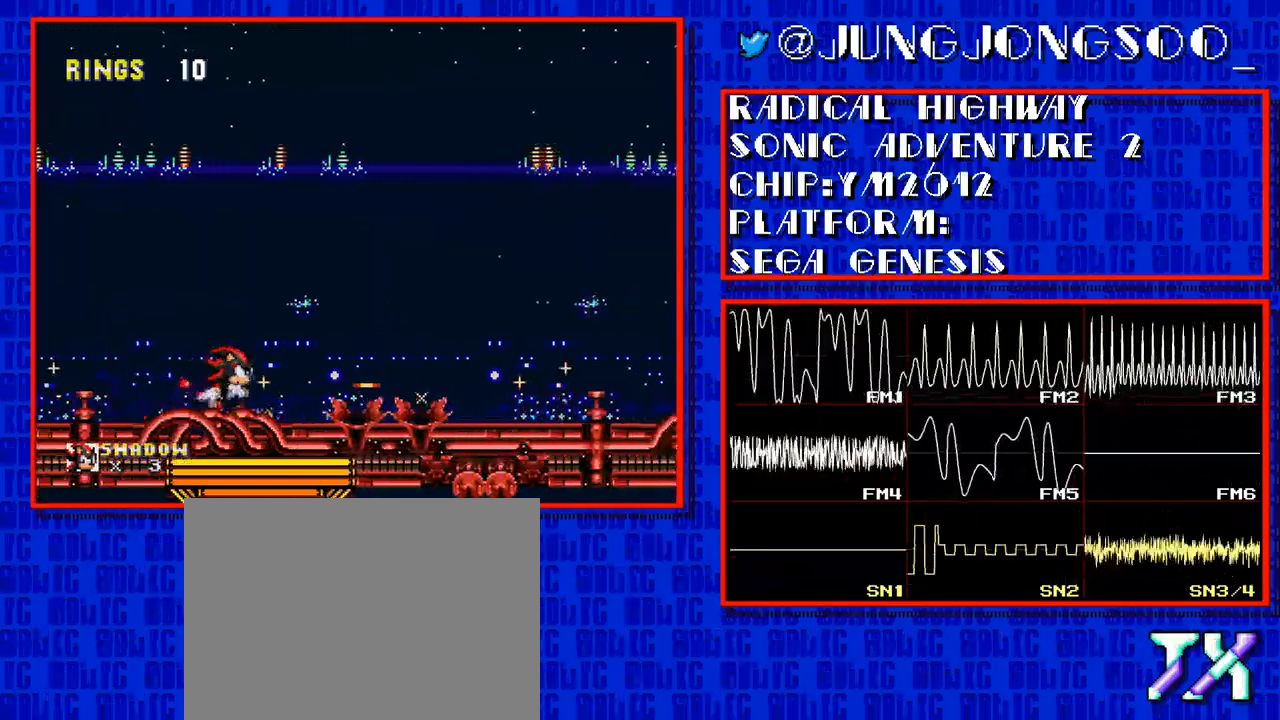
{"buttons": ["DPAD_RIGHT"], "events": []}
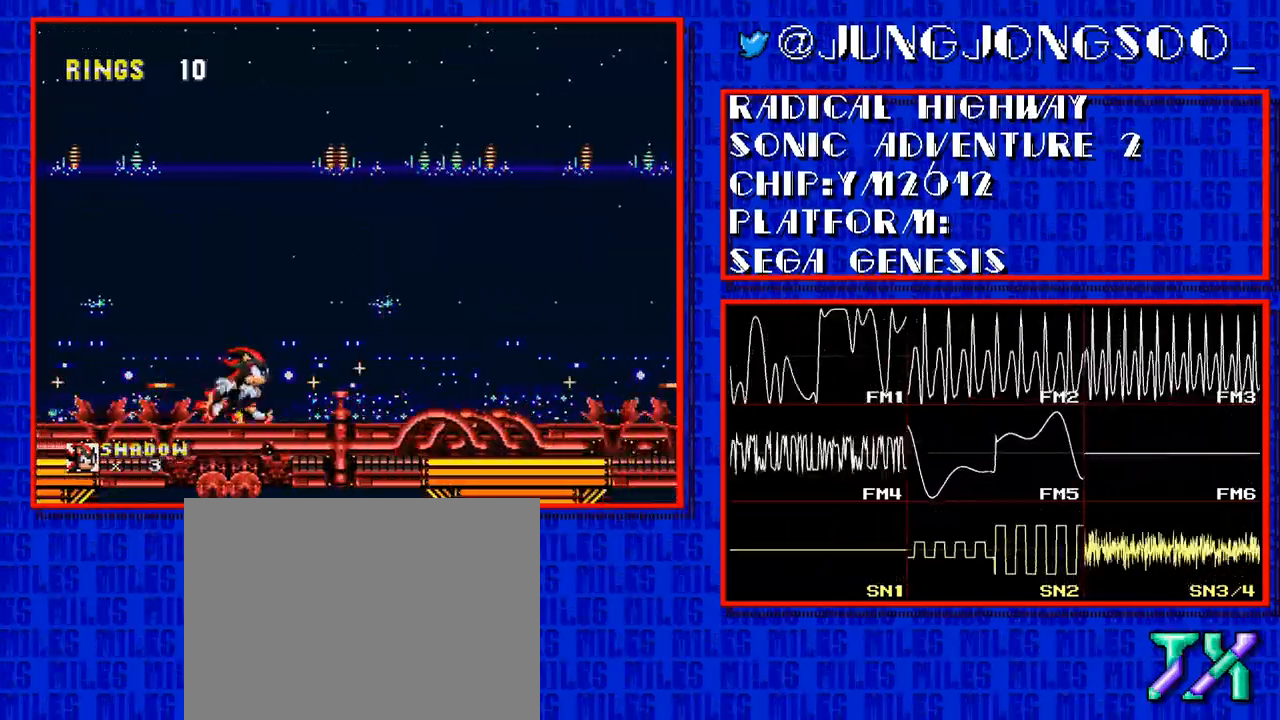
{"buttons": ["DPAD_RIGHT"], "events": []}
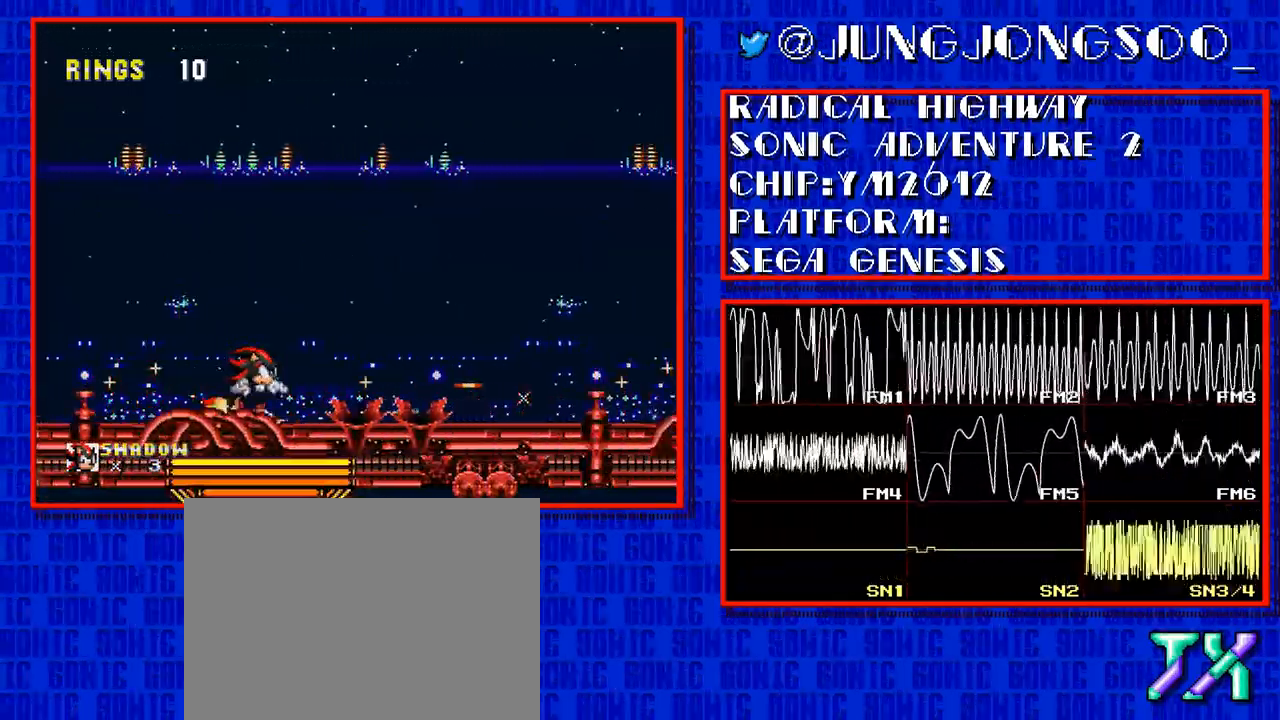
{"buttons": ["DPAD_RIGHT"], "events": []}